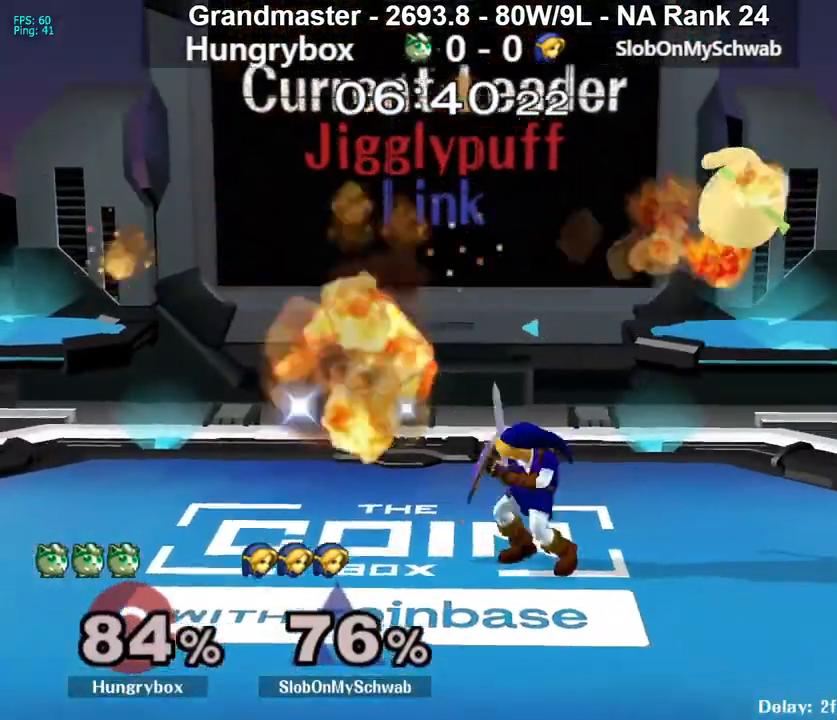
Gameplay with a controller (Nintendo layout); each line is a JSON object with the inputs held at the frame after it. "events" lists button and stick changes between this image and that frame as [ms after this image, input, new state], when the widget could be followed in between. Not read: L3 R3 START.
{"buttons": [], "left_stick": "left", "right_stick": "center", "events": [[67, "left_stick", "right"], [433, "left_stick", "left"]]}
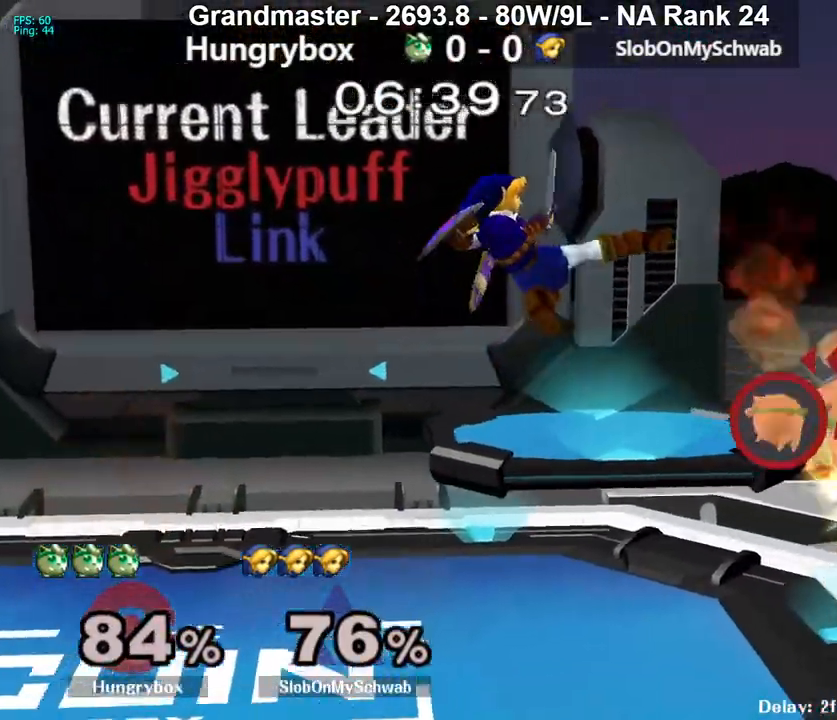
{"buttons": [], "left_stick": "left", "right_stick": "center", "events": [[100, "left_stick", "up-left"], [133, "Z", "down"], [217, "Z", "up"], [217, "left_stick", "left"], [267, "Z", "down"], [367, "Z", "up"], [400, "Z", "down"], [483, "Z", "up"]]}
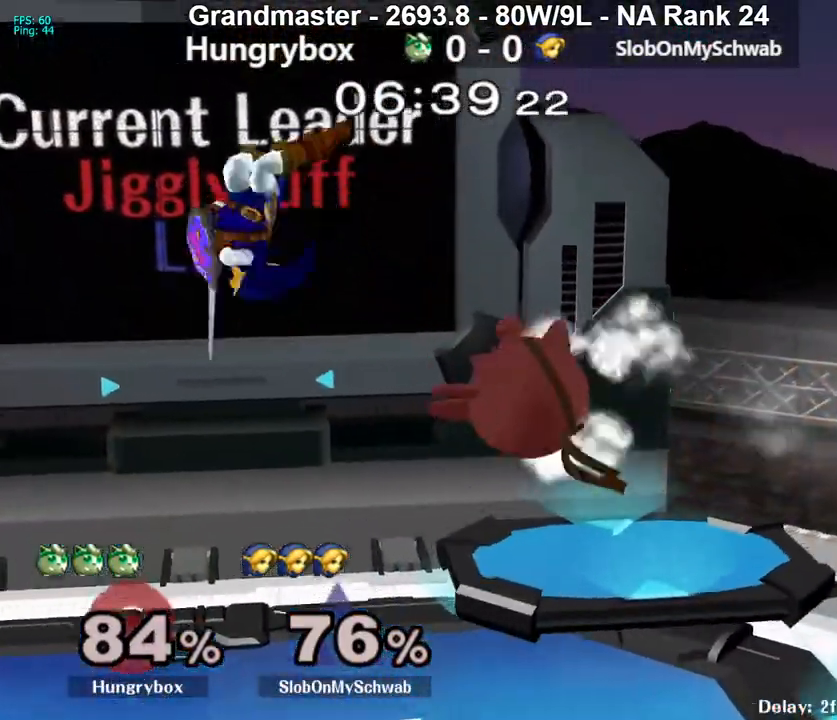
{"buttons": [], "left_stick": "left", "right_stick": "center", "events": [[83, "left_stick", "up"], [150, "left_stick", "right"], [200, "left_stick", "left"], [267, "Z", "down"], [333, "Z", "up"], [383, "Z", "down"], [467, "Z", "up"]]}
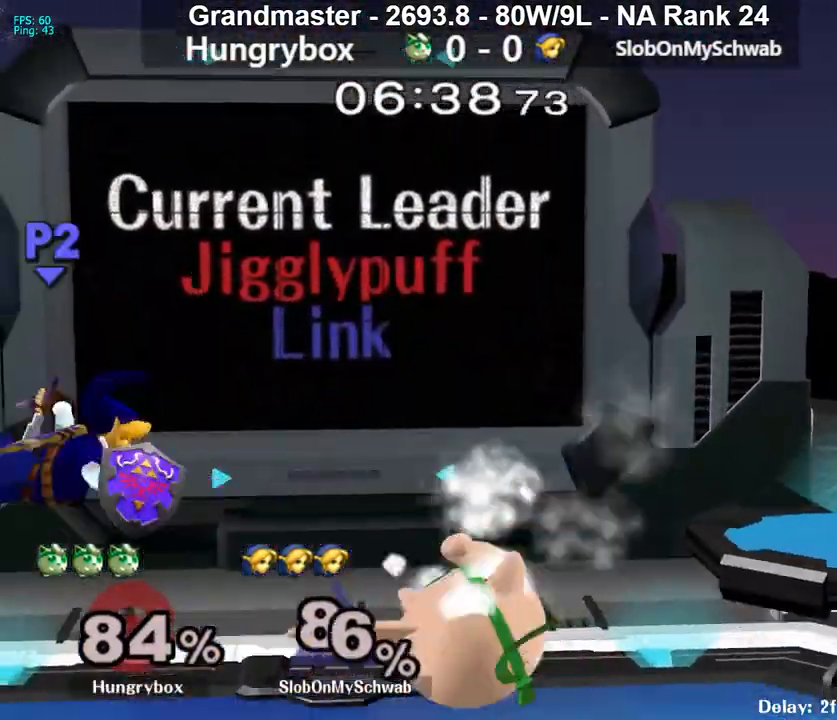
{"buttons": [], "left_stick": "left", "right_stick": "center", "events": [[17, "Z", "down"], [83, "Z", "up"], [117, "Z", "down"], [200, "Z", "up"], [233, "Z", "down"], [300, "Z", "up"], [300, "left_stick", "center"], [383, "left_stick", "left"]]}
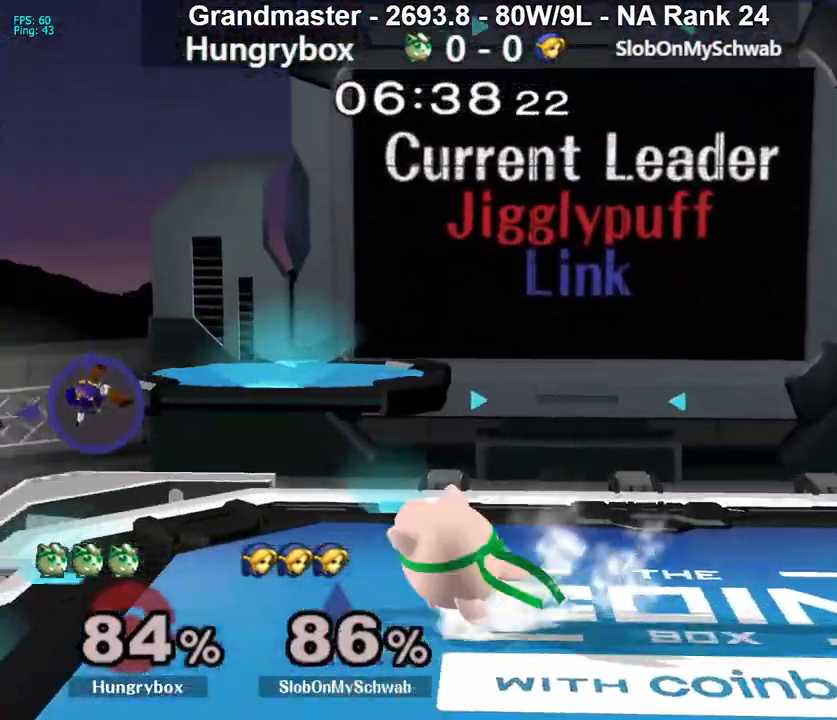
{"buttons": [], "left_stick": "center", "right_stick": "center", "events": [[317, "R1", "down"], [317, "left_stick", "down-left"], [417, "R1", "up"], [467, "left_stick", "center"]]}
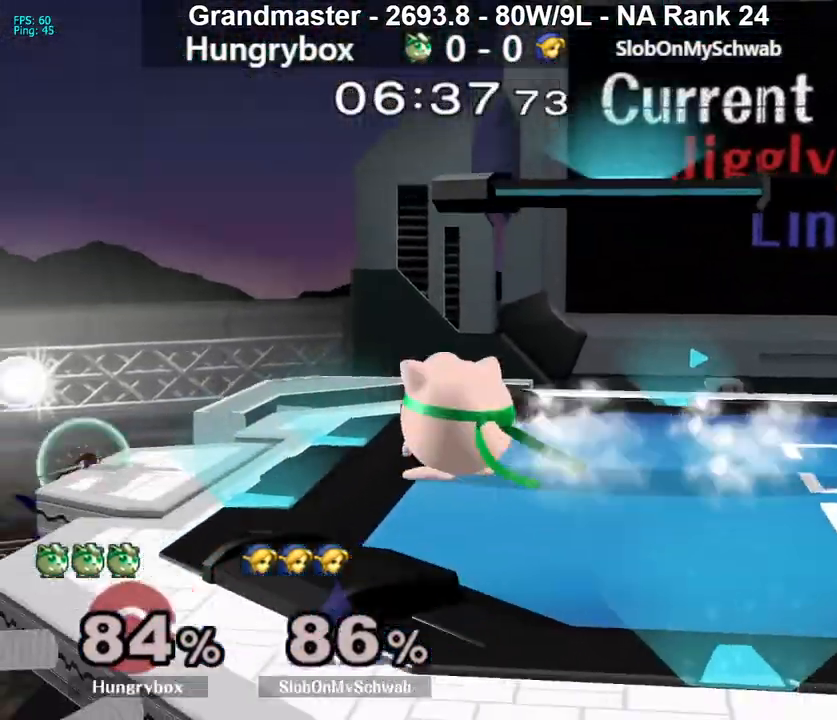
{"buttons": [], "left_stick": "right", "right_stick": "center", "events": [[50, "left_stick", "right"], [133, "Y", "down"], [183, "Y", "up"], [283, "left_stick", "left"], [400, "Z", "down"], [483, "Z", "up"], [483, "left_stick", "right"]]}
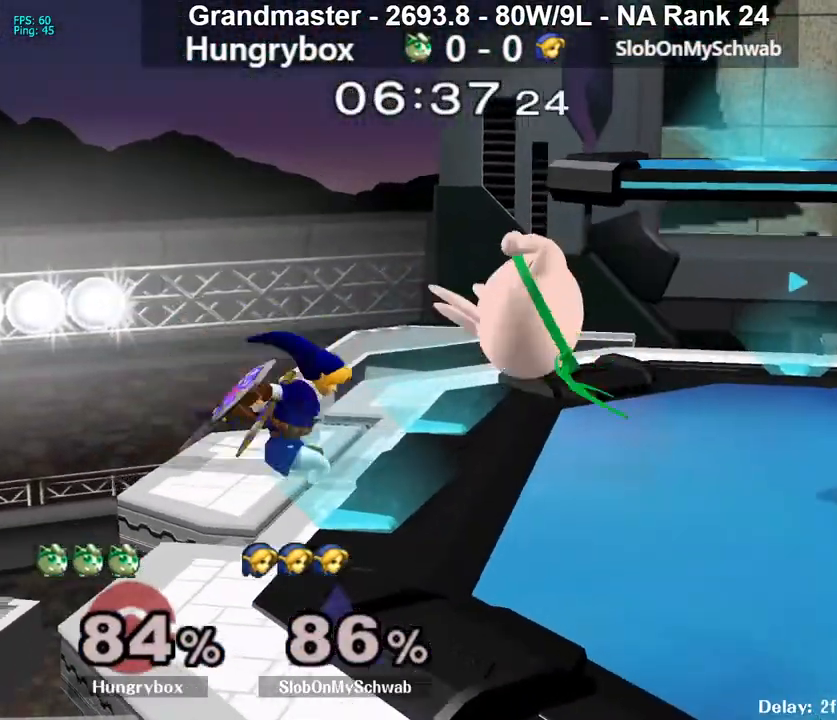
{"buttons": [], "left_stick": "center", "right_stick": "center", "events": [[17, "left_stick", "down-right"], [33, "Z", "down"], [100, "Z", "up"], [133, "Z", "down"], [217, "left_stick", "center"], [333, "Z", "up"]]}
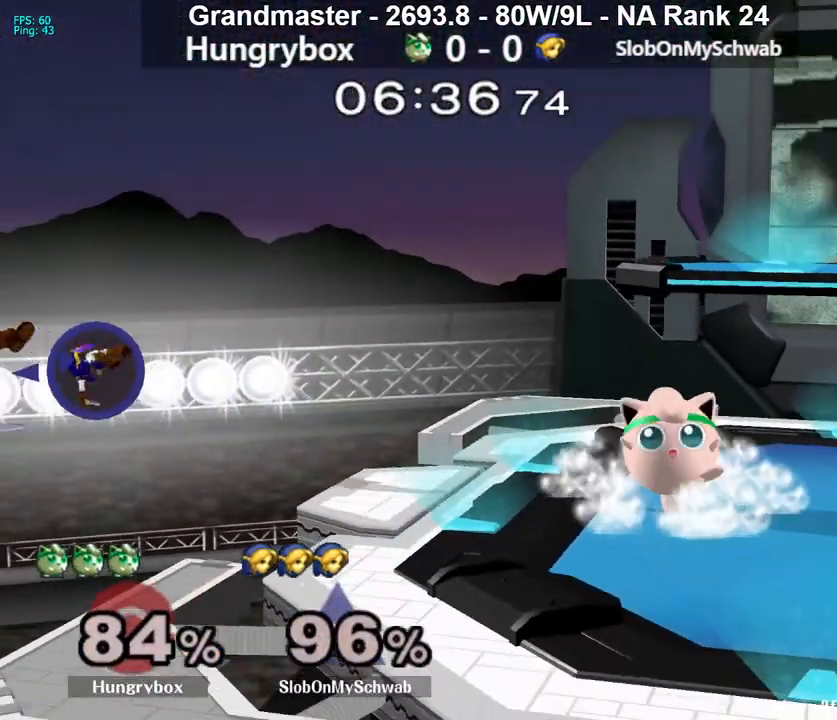
{"buttons": [], "left_stick": "left", "right_stick": "center", "events": [[250, "left_stick", "right"], [350, "Y", "down"], [383, "left_stick", "left"], [417, "Y", "up"]]}
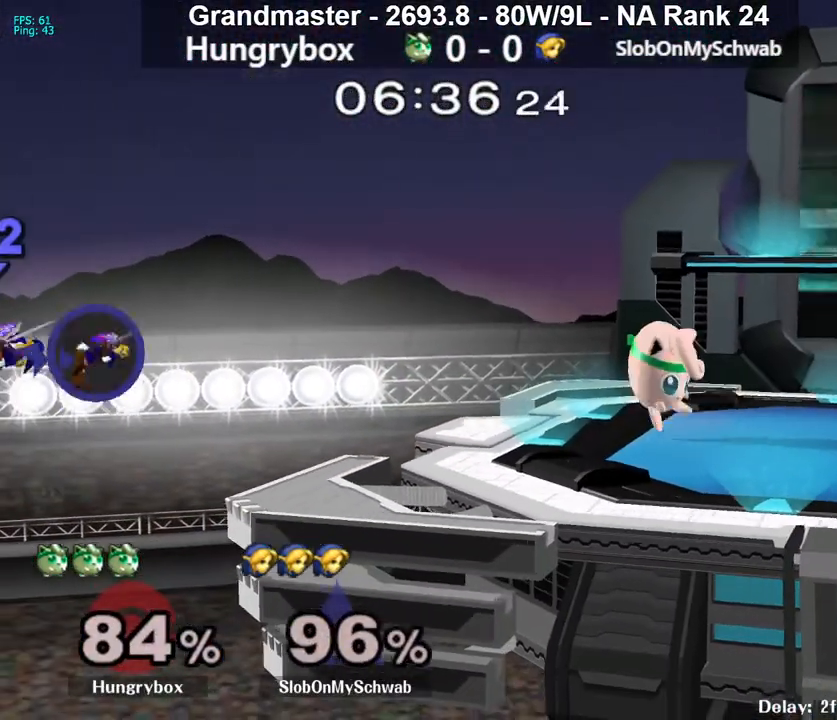
{"buttons": [], "left_stick": "center", "right_stick": "center", "events": [[400, "left_stick", "down"], [483, "left_stick", "center"]]}
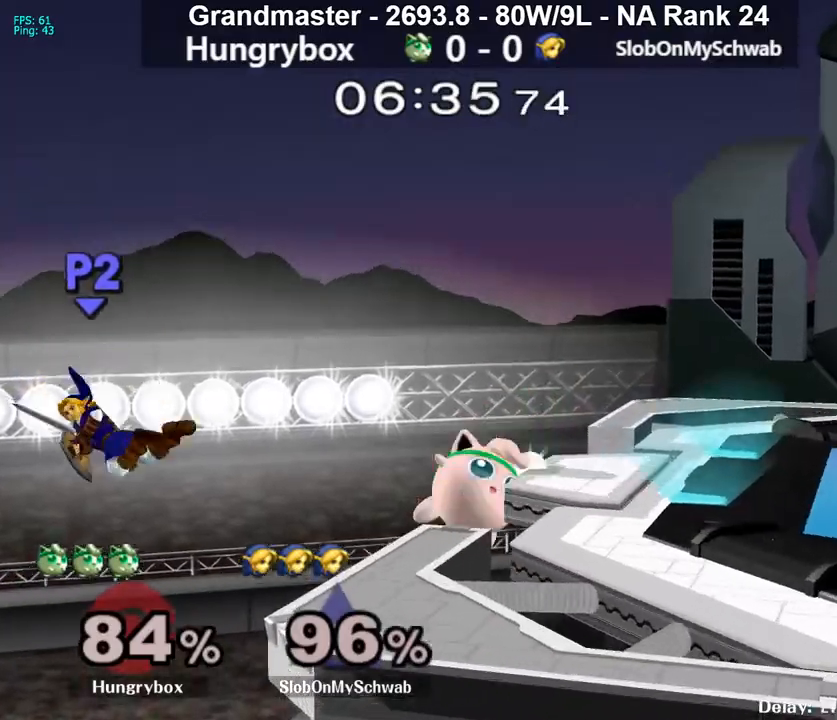
{"buttons": [], "left_stick": "down-left", "right_stick": "right", "events": [[217, "left_stick", "left"], [350, "right_stick", "right"], [400, "left_stick", "down-left"]]}
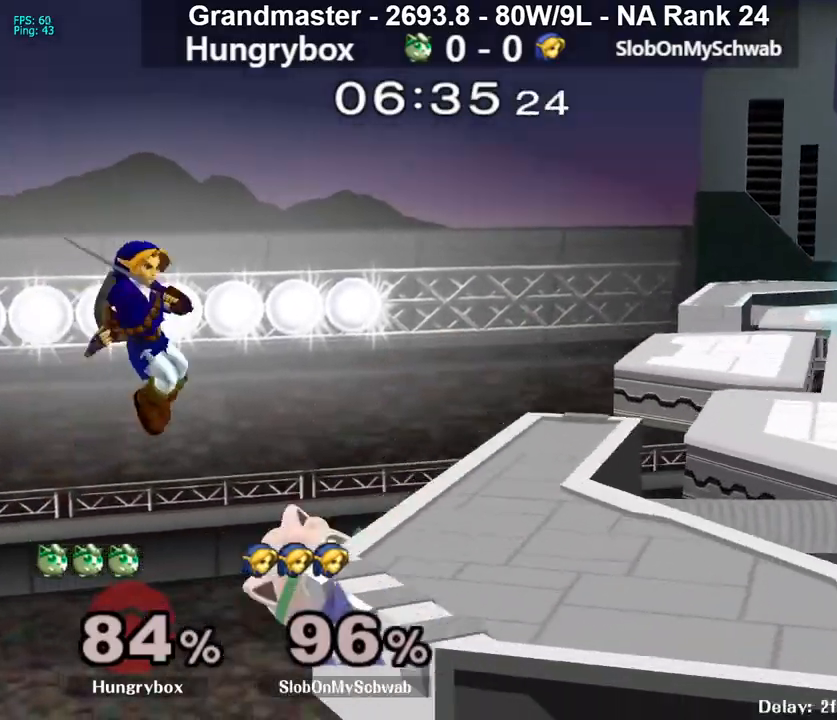
{"buttons": [], "left_stick": "up", "right_stick": "center", "events": [[33, "left_stick", "up"], [83, "left_stick", "right"], [150, "right_stick", "center"], [267, "left_stick", "center"], [400, "left_stick", "up"]]}
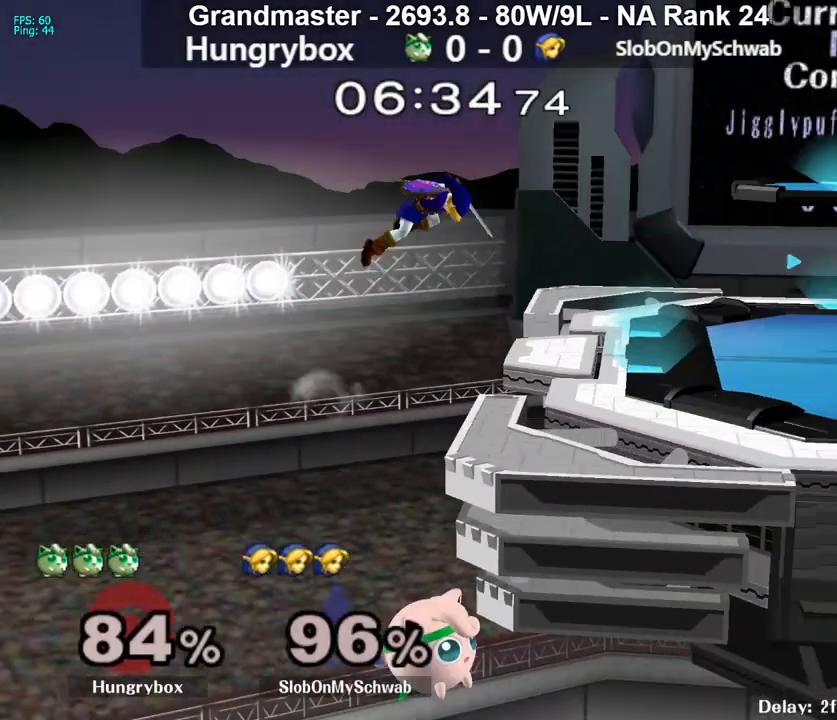
{"buttons": [], "left_stick": "center", "right_stick": "center", "events": [[50, "left_stick", "center"]]}
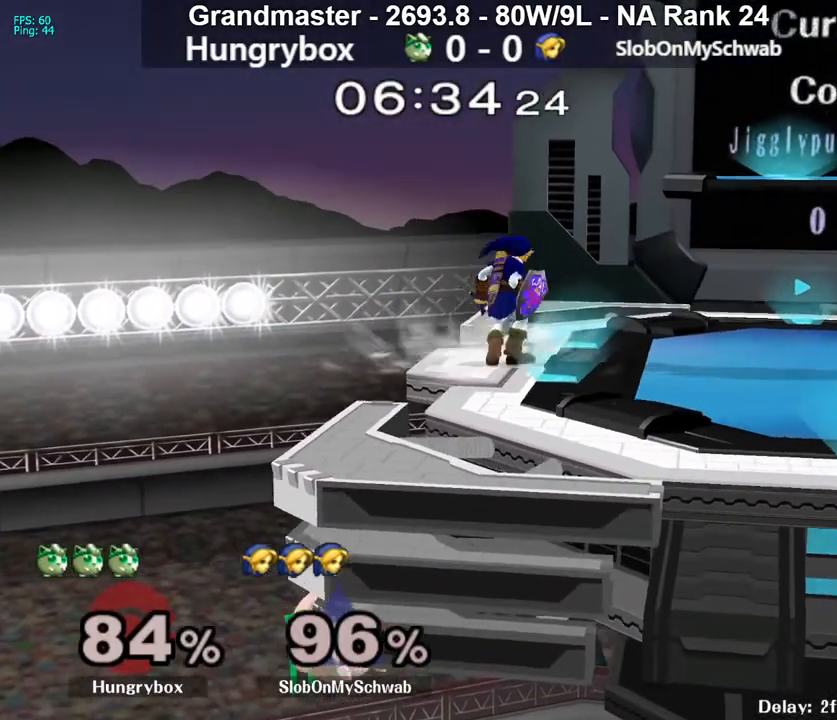
{"buttons": [], "left_stick": "center", "right_stick": "center", "events": [[50, "left_stick", "up"], [267, "left_stick", "center"]]}
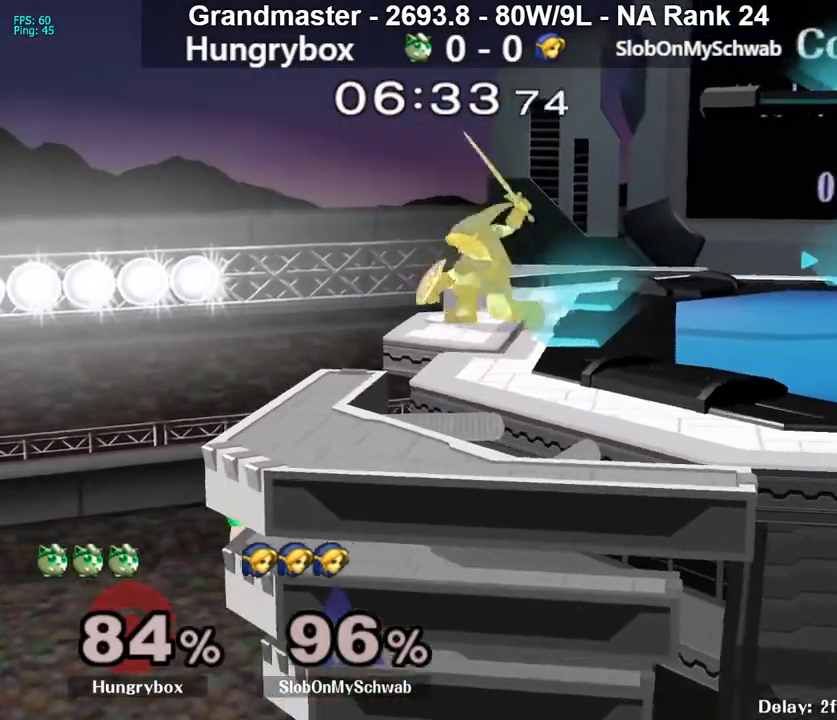
{"buttons": [], "left_stick": "center", "right_stick": "center", "events": [[33, "left_stick", "up"], [250, "left_stick", "center"]]}
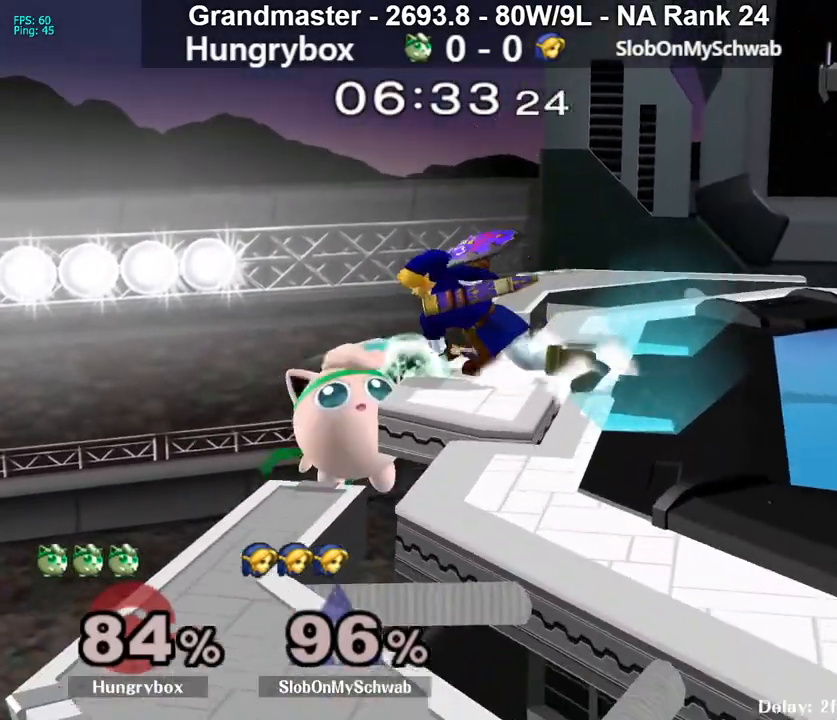
{"buttons": [], "left_stick": "right", "right_stick": "down", "events": [[317, "left_stick", "down"], [383, "left_stick", "up-right"], [467, "right_stick", "down"], [500, "left_stick", "right"]]}
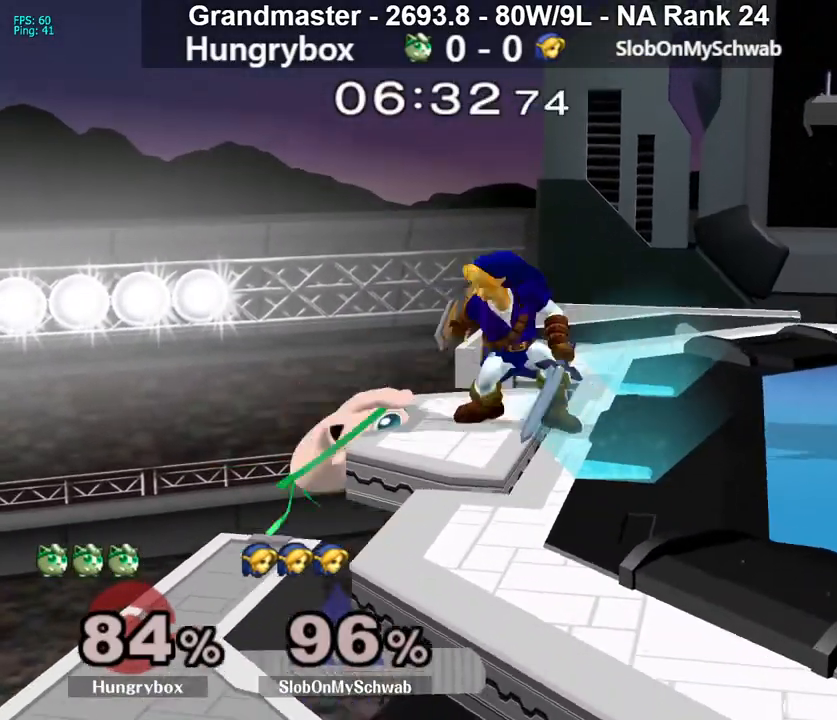
{"buttons": [], "left_stick": "down-right", "right_stick": "center", "events": [[50, "right_stick", "center"], [133, "Z", "down"], [250, "Z", "up"], [283, "Z", "down"], [350, "Z", "up"], [417, "Z", "down"], [483, "Z", "up"], [483, "left_stick", "down-right"]]}
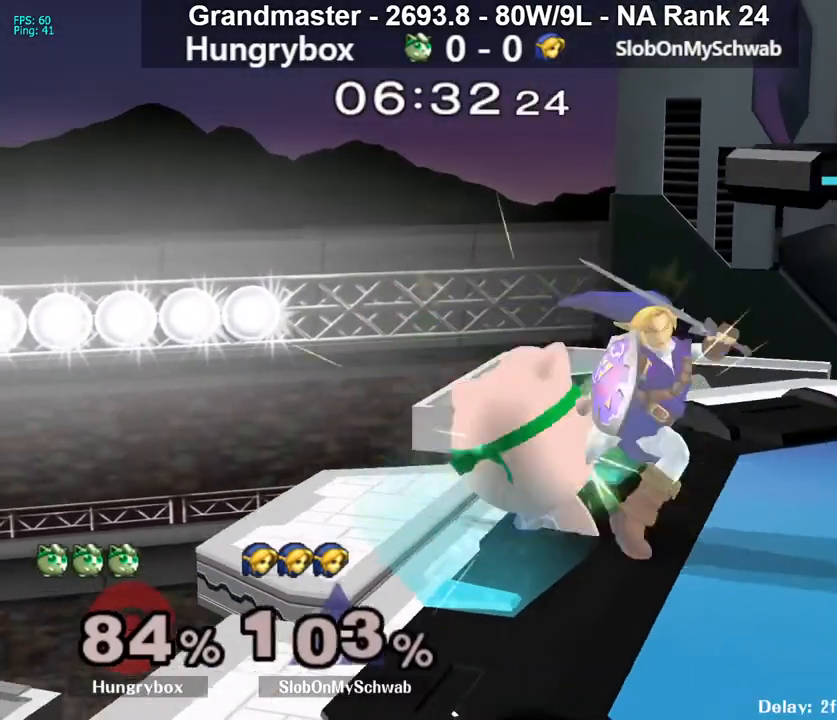
{"buttons": ["Z"], "left_stick": "center", "right_stick": "center", "events": [[17, "Z", "down"], [17, "left_stick", "down"], [117, "Z", "up"], [133, "Z", "down"], [133, "left_stick", "center"], [200, "Z", "up"], [283, "left_stick", "up"], [350, "left_stick", "down-right"], [400, "right_stick", "down-left"], [433, "Z", "down"], [450, "right_stick", "center"], [500, "left_stick", "center"]]}
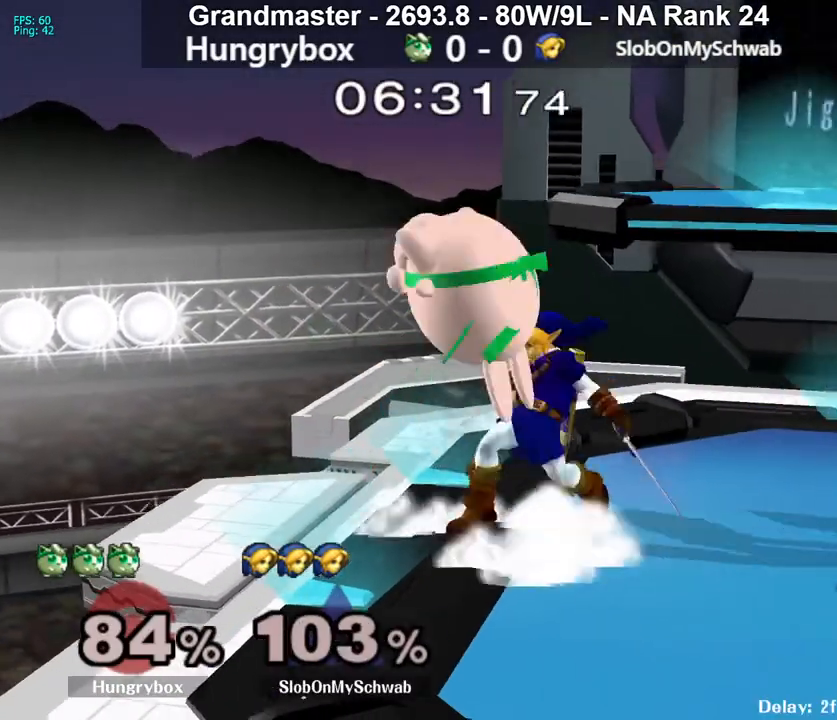
{"buttons": ["Z"], "left_stick": "down", "right_stick": "center", "events": [[117, "Z", "up"], [150, "Z", "down"], [167, "left_stick", "right"], [233, "Z", "up"], [267, "Z", "down"], [283, "left_stick", "left"], [350, "Z", "up"], [383, "Z", "down"], [450, "Z", "up"], [467, "left_stick", "down"], [500, "Z", "down"]]}
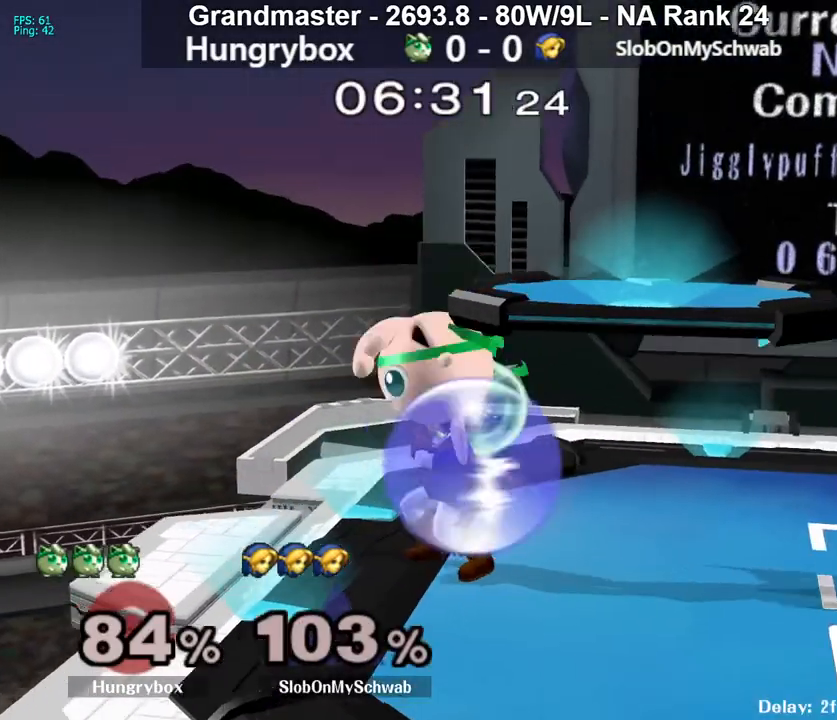
{"buttons": ["R1"], "left_stick": "center", "right_stick": "center", "events": [[67, "Z", "up"], [100, "left_stick", "right"], [217, "left_stick", "center"], [283, "R1", "down"]]}
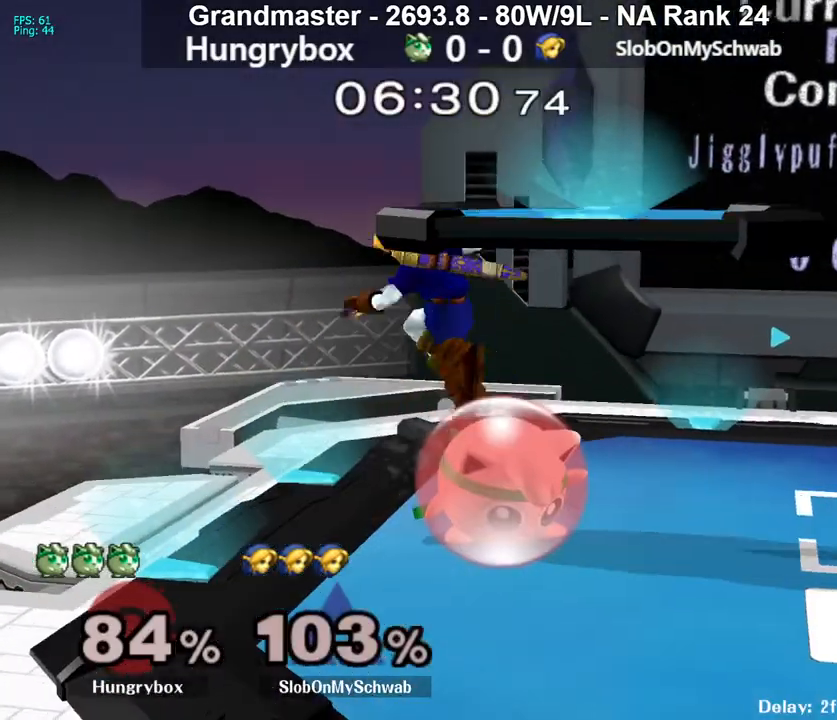
{"buttons": [], "left_stick": "right", "right_stick": "center", "events": [[150, "left_stick", "up"], [167, "R1", "up"], [250, "left_stick", "right"]]}
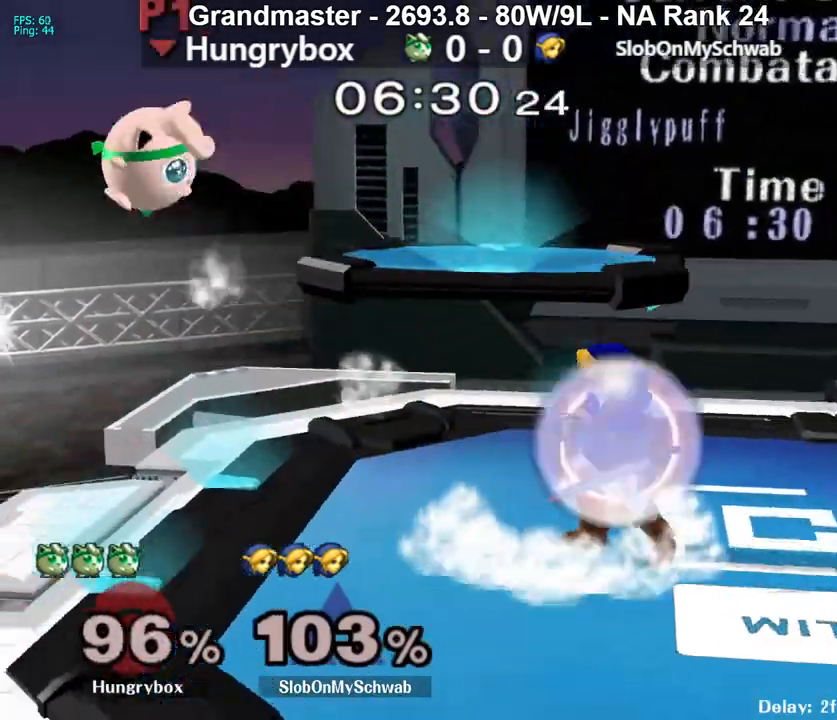
{"buttons": [], "left_stick": "right", "right_stick": "center", "events": []}
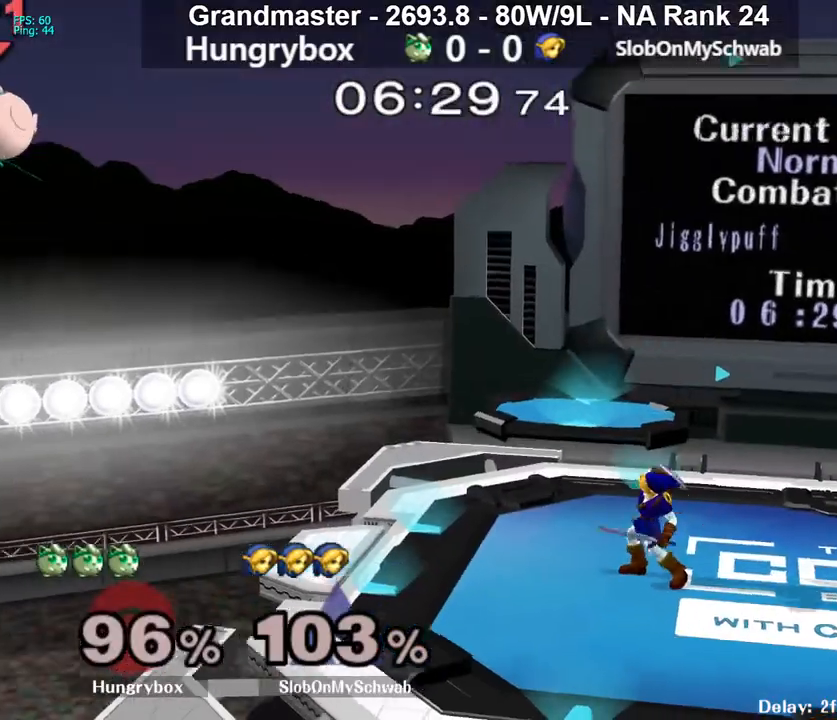
{"buttons": [], "left_stick": "right", "right_stick": "left", "events": [[483, "right_stick", "left"]]}
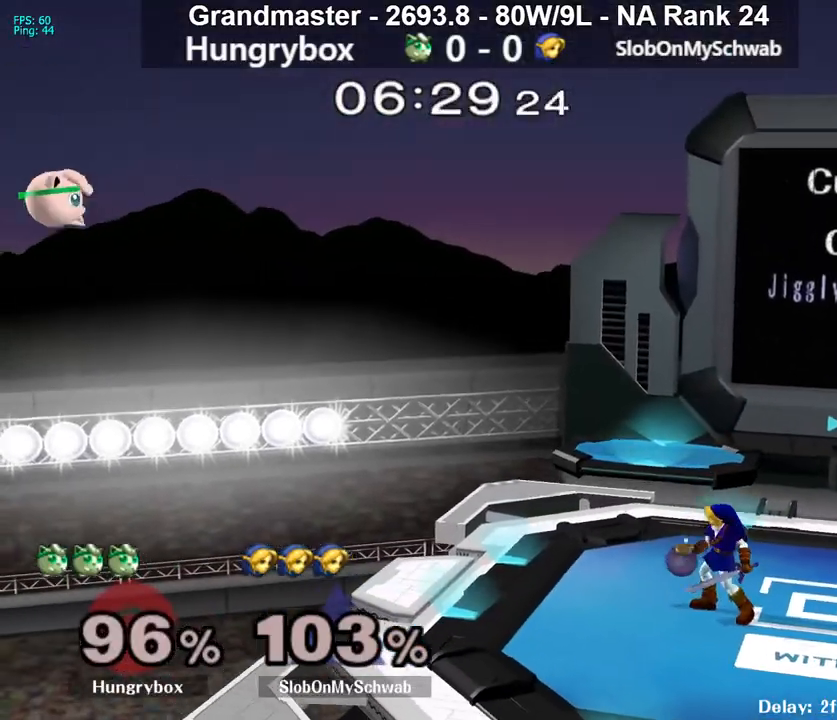
{"buttons": [], "left_stick": "right", "right_stick": "center", "events": [[367, "right_stick", "center"]]}
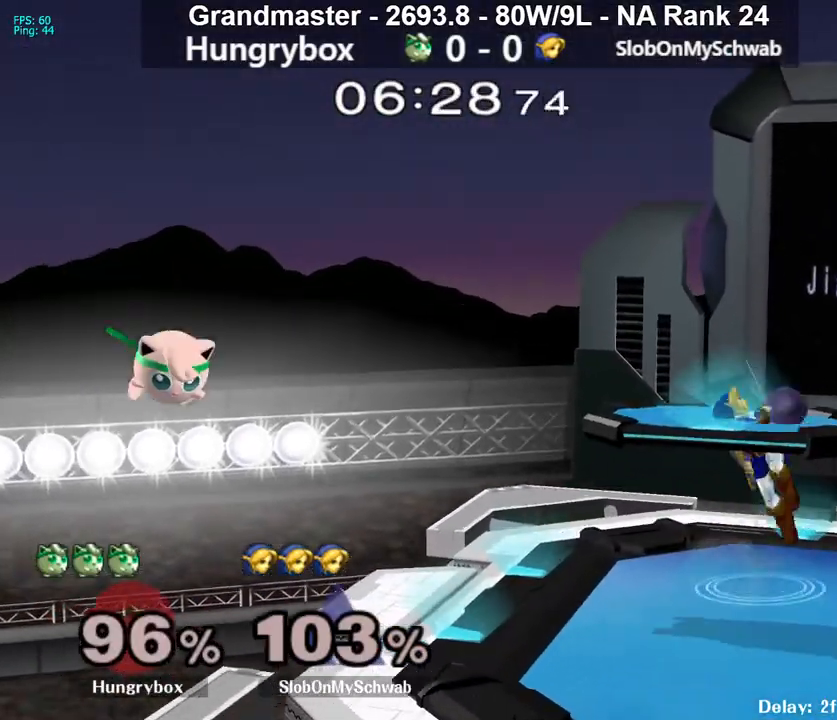
{"buttons": [], "left_stick": "right", "right_stick": "center", "events": [[133, "Y", "down"], [150, "A", "down"], [483, "Y", "up"], [500, "A", "up"]]}
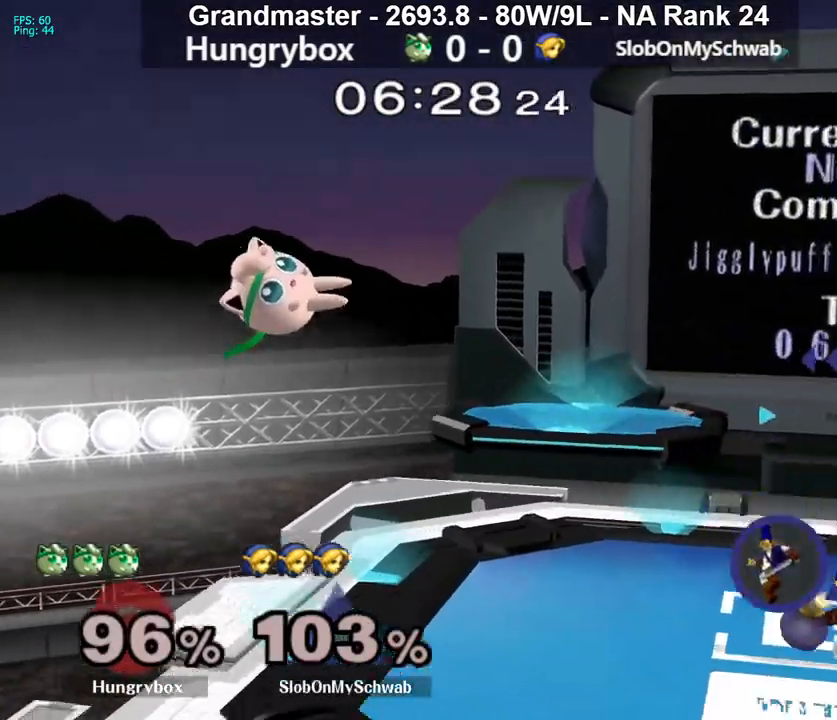
{"buttons": ["A", "Y"], "left_stick": "right", "right_stick": "center", "events": [[67, "left_stick", "down-right"], [167, "left_stick", "right"], [267, "Y", "down"], [283, "A", "down"]]}
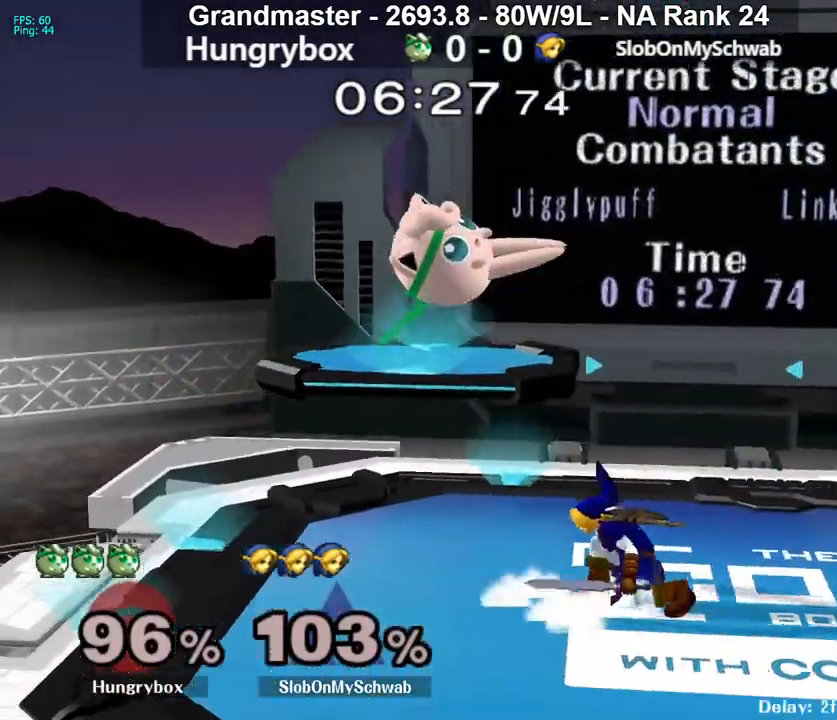
{"buttons": [], "left_stick": "right", "right_stick": "center", "events": [[133, "Y", "up"], [150, "A", "up"], [283, "left_stick", "center"], [350, "Z", "down"], [383, "left_stick", "right"], [450, "Z", "up"]]}
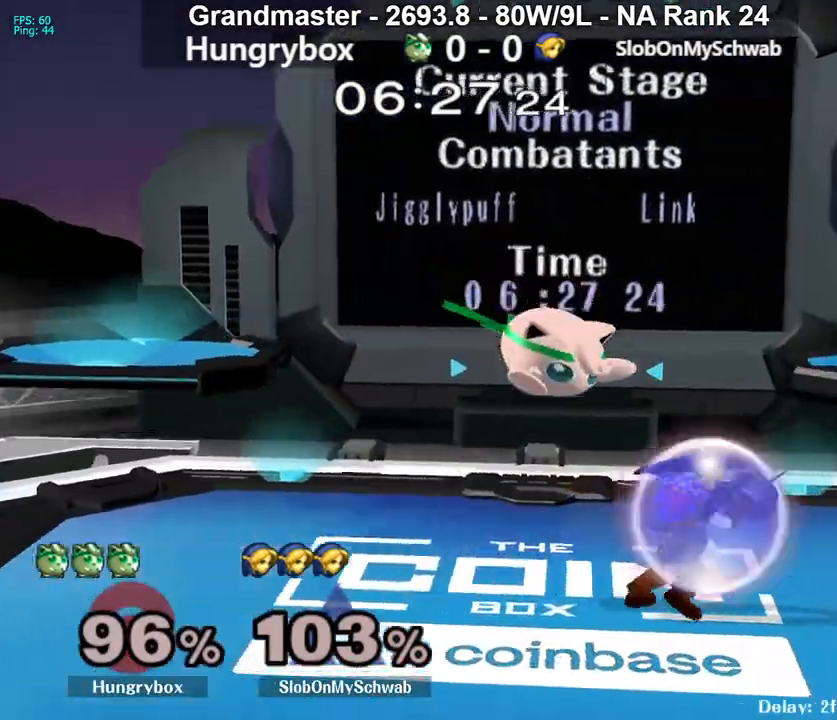
{"buttons": ["R1"], "left_stick": "center", "right_stick": "center", "events": [[17, "Z", "down"], [117, "Z", "up"], [150, "Z", "down"], [250, "Z", "up"], [283, "Z", "down"], [383, "R1", "down"], [383, "Z", "up"], [450, "left_stick", "center"]]}
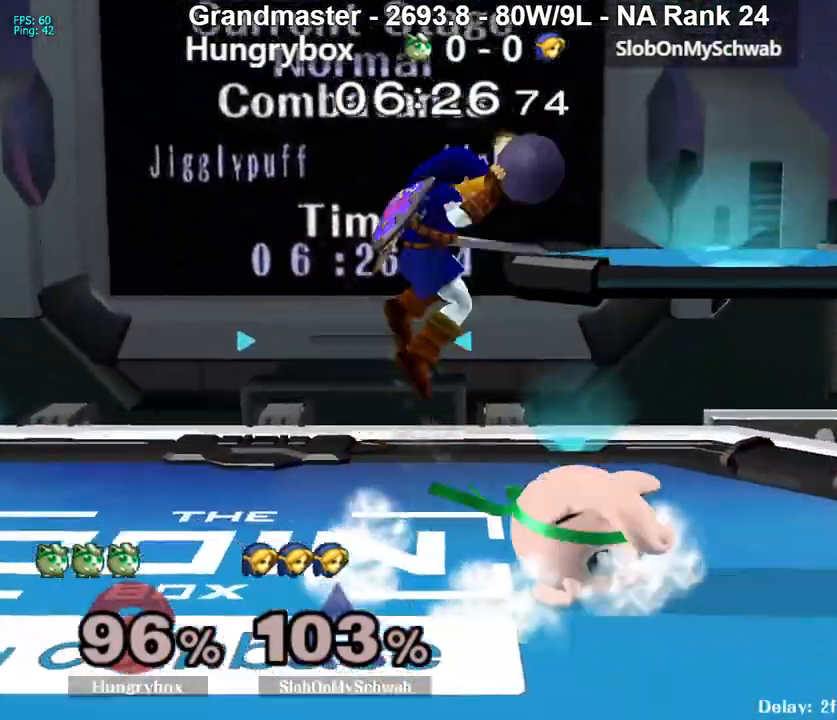
{"buttons": ["R1"], "left_stick": "center", "right_stick": "center", "events": []}
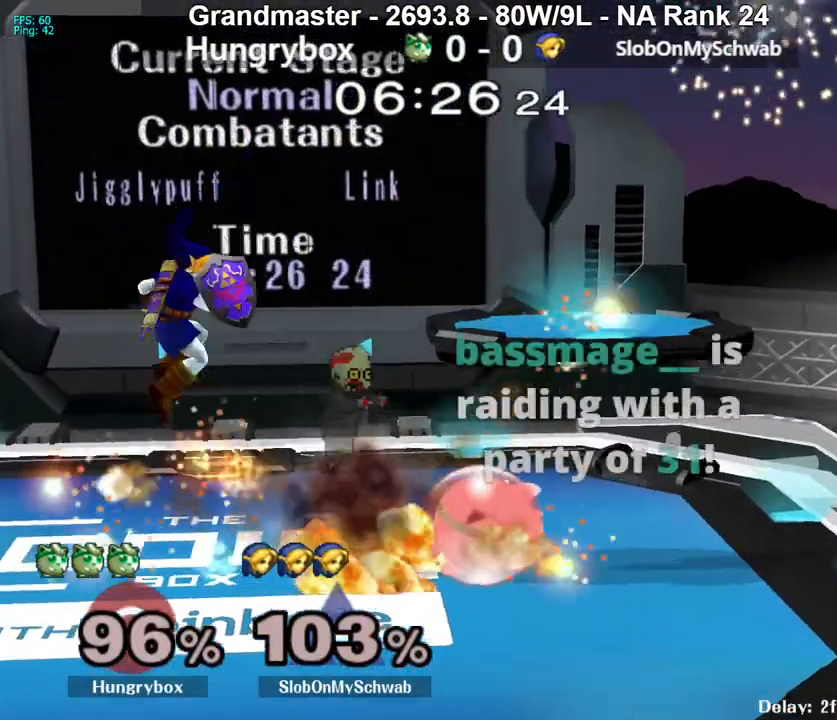
{"buttons": [], "left_stick": "right", "right_stick": "center", "events": [[167, "R1", "up"], [167, "left_stick", "up"], [233, "left_stick", "left"], [283, "Z", "down"], [367, "left_stick", "right"], [383, "Z", "up"]]}